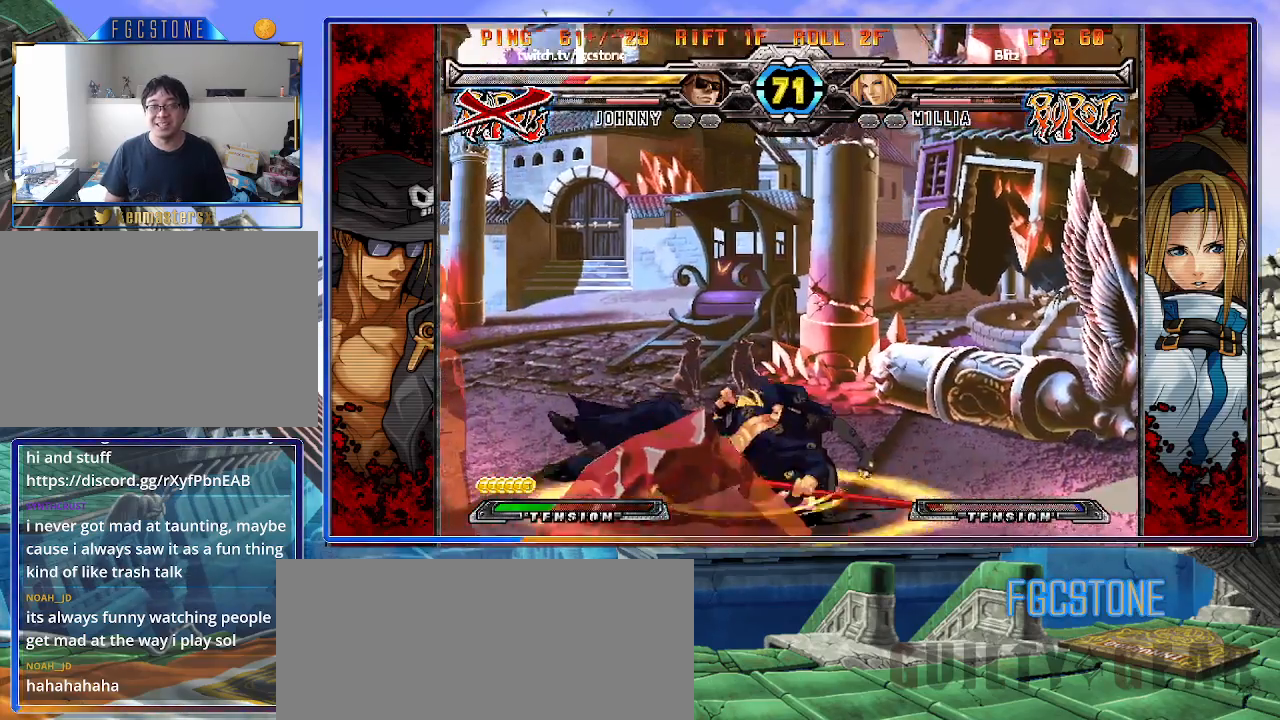
Gameplay with a controller (arcade stick); each line is a JSON object with the inputs held at the frame after it. "events" lists button and stick changes between this image and that frame as [ms after this image, input, new state], when the widget could be followed in between. Not read: L3 R3 other_buttons.
{"buttons": [], "left_stick": "center", "events": [[117, "P", "down"], [183, "P", "up"], [283, "P", "down"], [350, "P", "up"]]}
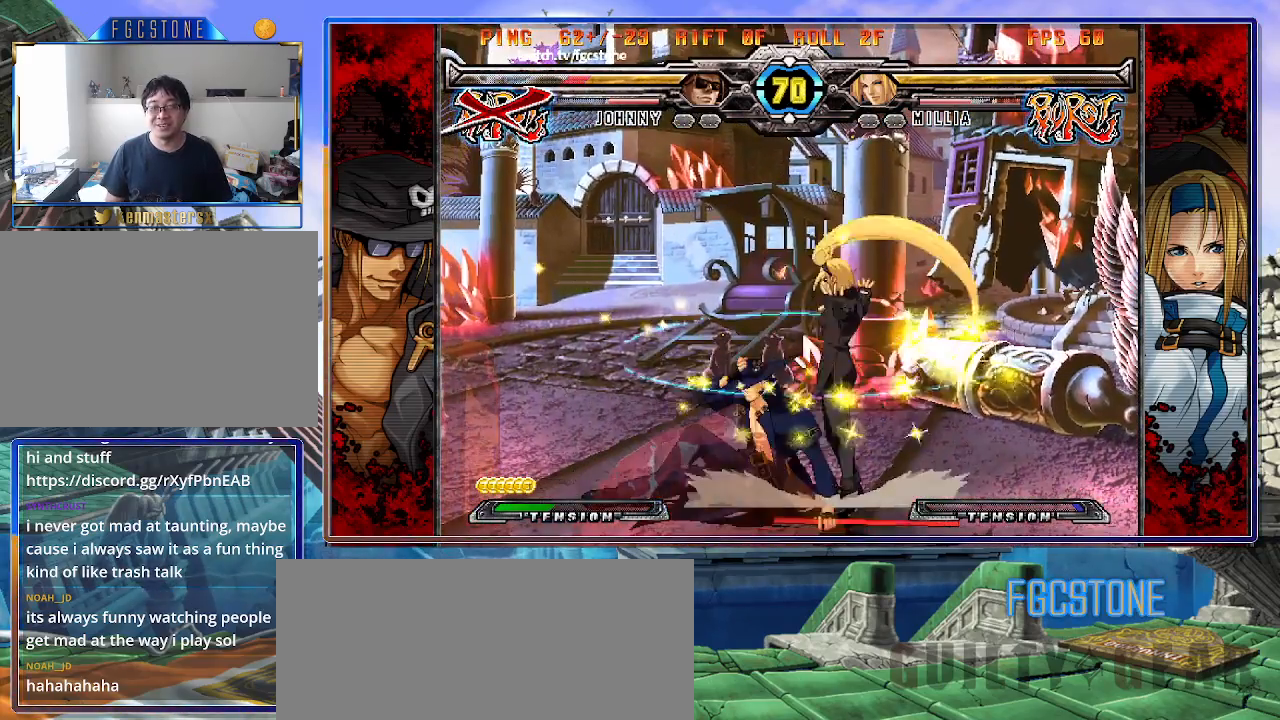
{"buttons": [], "left_stick": "left", "events": [[183, "left_stick", "left"]]}
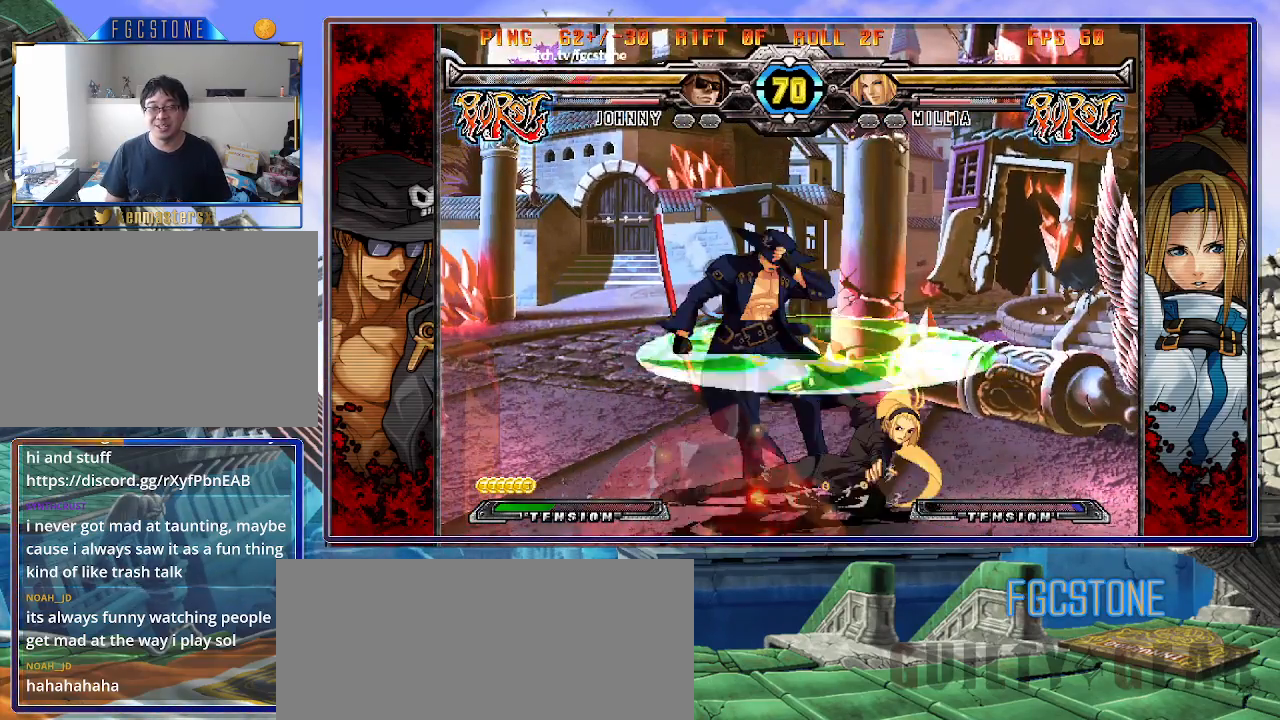
{"buttons": [], "left_stick": "down-left", "events": [[150, "left_stick", "down-left"]]}
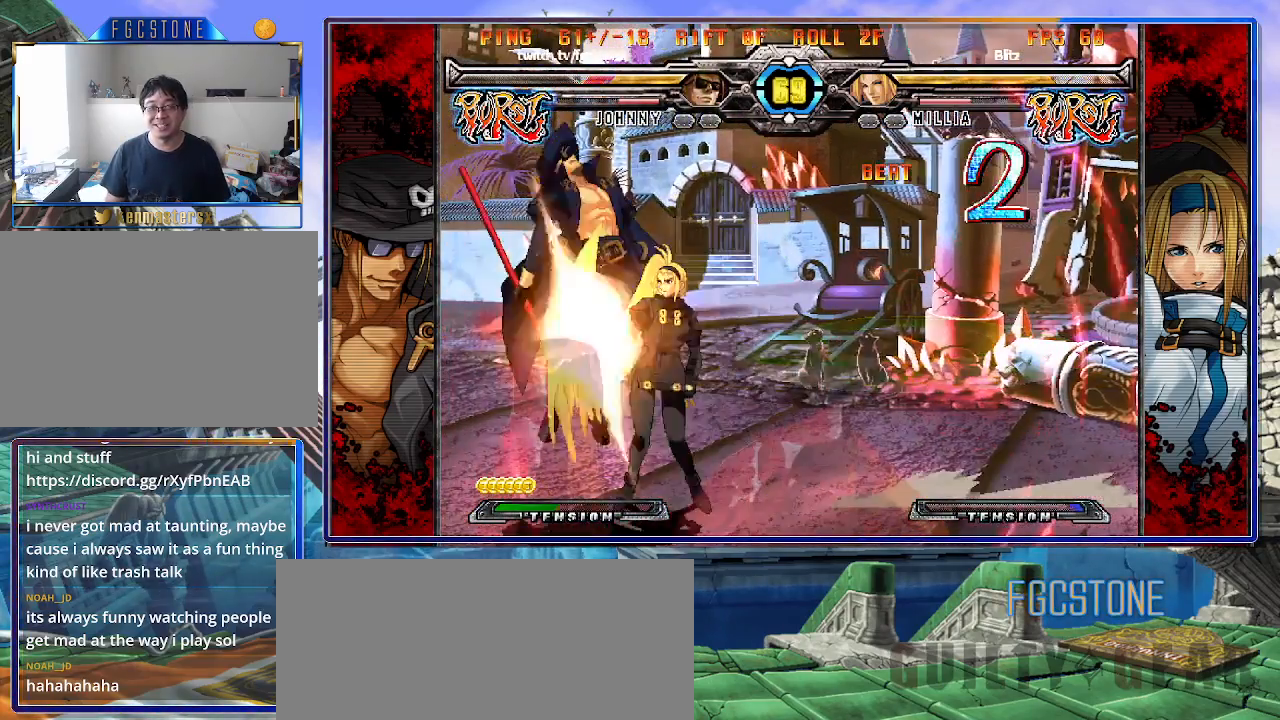
{"buttons": ["HS"], "left_stick": "right", "events": [[150, "left_stick", "center"], [200, "left_stick", "right"], [267, "HS", "down"], [367, "HS", "up"], [450, "HS", "down"]]}
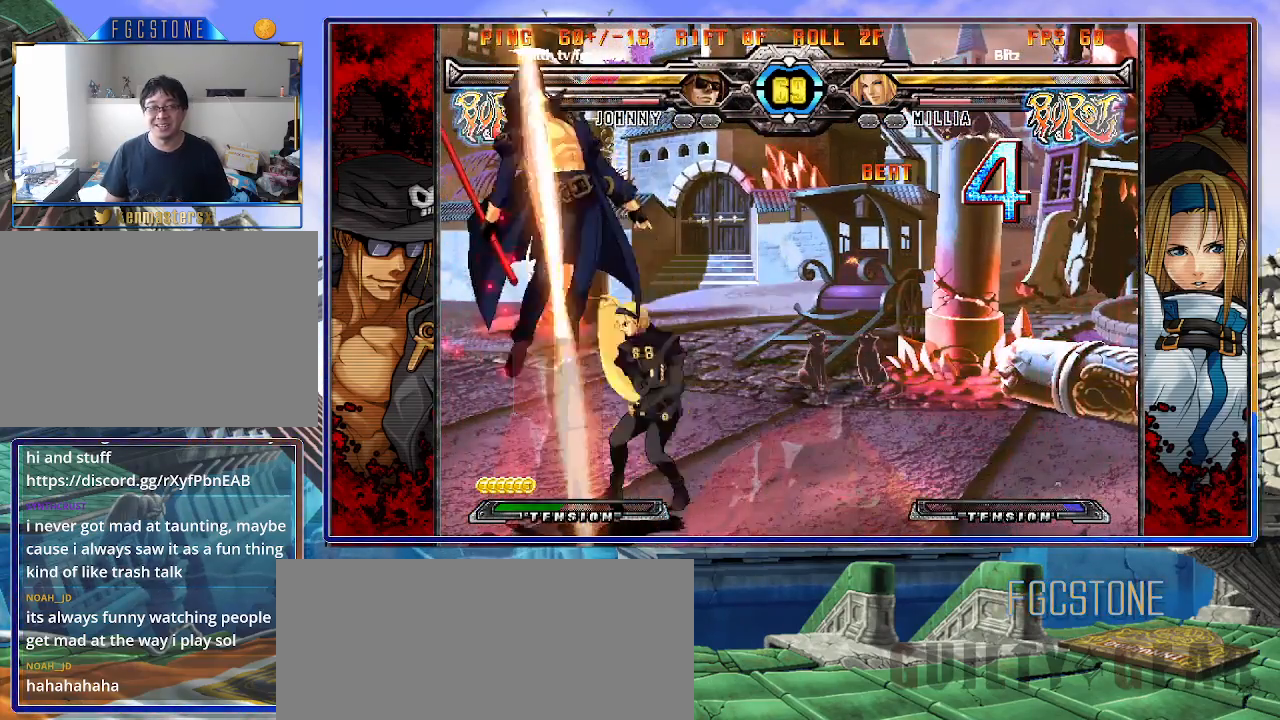
{"buttons": [], "left_stick": "right", "events": [[67, "HS", "up"], [117, "HS", "down"], [250, "HS", "up"], [317, "HS", "down"], [467, "HS", "up"]]}
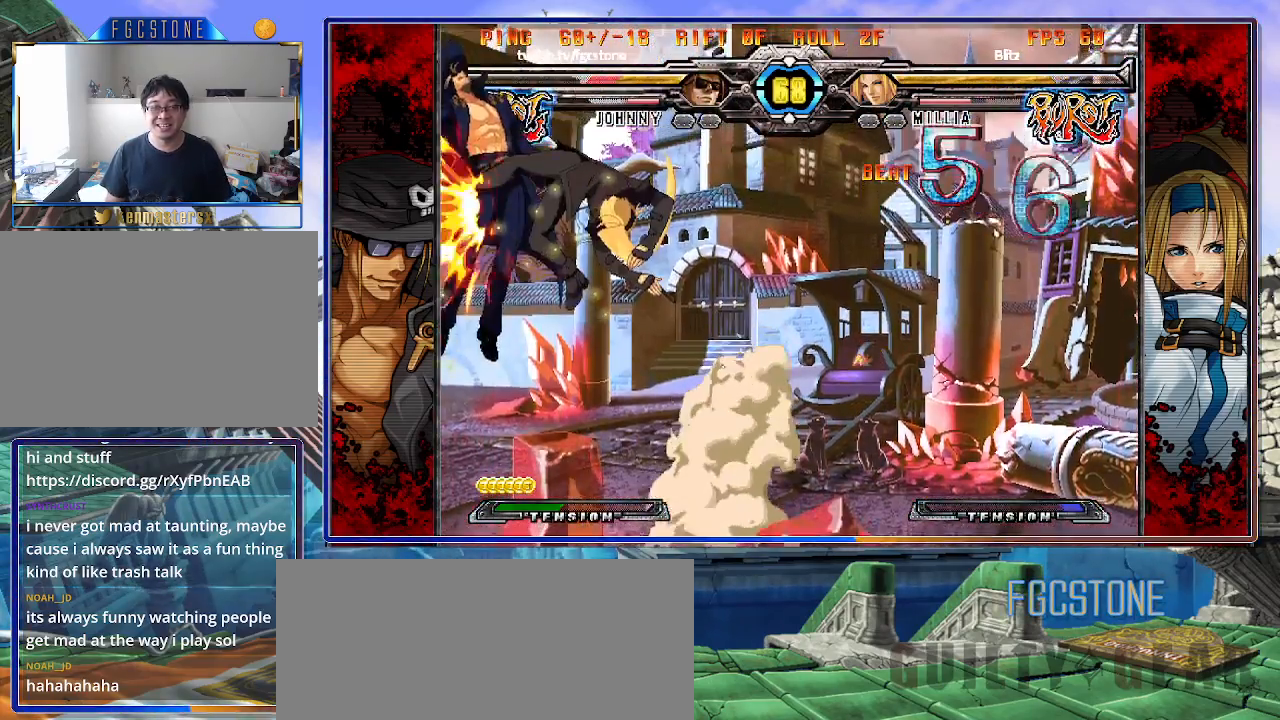
{"buttons": ["HS"], "left_stick": "right", "events": [[50, "HS", "down"], [200, "HS", "up"], [267, "HS", "down"], [433, "HS", "up"], [500, "HS", "down"]]}
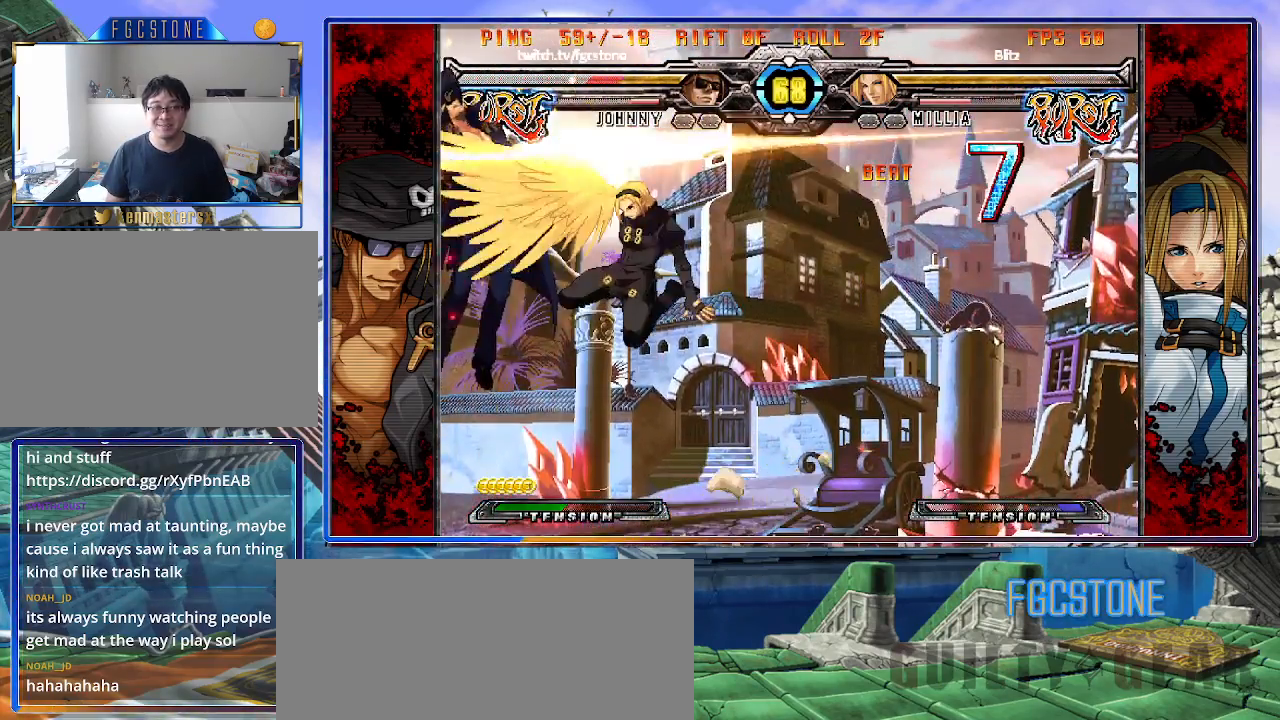
{"buttons": ["HS"], "left_stick": "right", "events": [[150, "HS", "up"], [217, "HS", "down"], [350, "HS", "up"], [417, "HS", "down"]]}
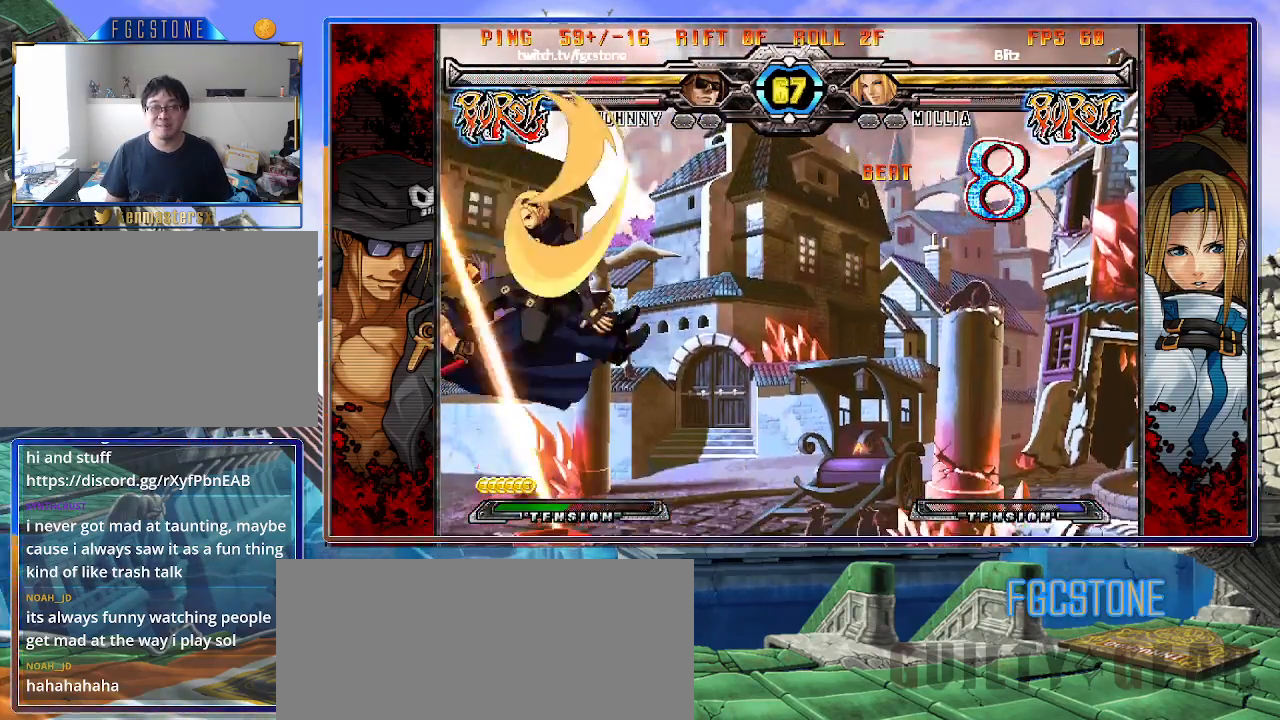
{"buttons": [], "left_stick": "right", "events": [[50, "HS", "up"], [100, "HS", "down"], [250, "HS", "up"], [350, "HS", "down"], [450, "HS", "up"]]}
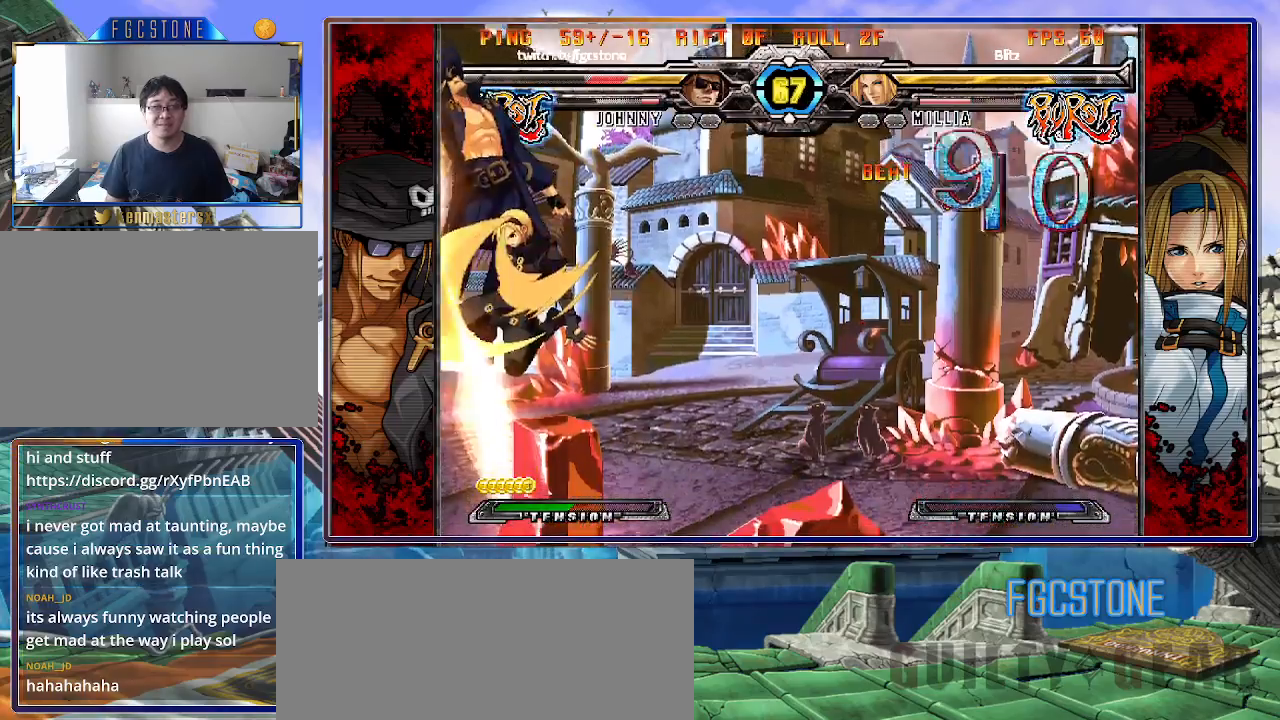
{"buttons": [], "left_stick": "right", "events": [[17, "HS", "down"], [150, "HS", "up"], [217, "HS", "down"], [317, "HS", "up"], [383, "HS", "down"], [483, "HS", "up"]]}
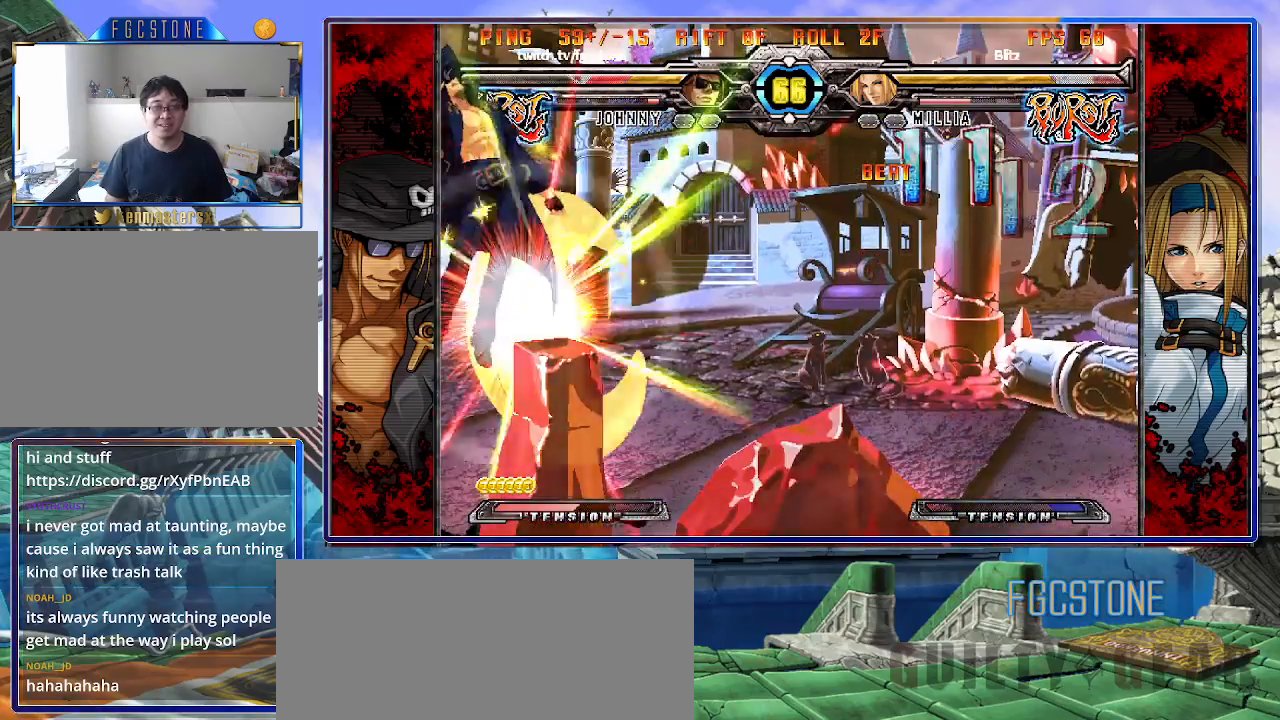
{"buttons": ["K"], "left_stick": "right", "events": [[50, "HS", "down"], [183, "HS", "up"], [317, "K", "down"], [383, "S", "down"], [417, "K", "up"], [500, "K", "down"], [500, "S", "up"]]}
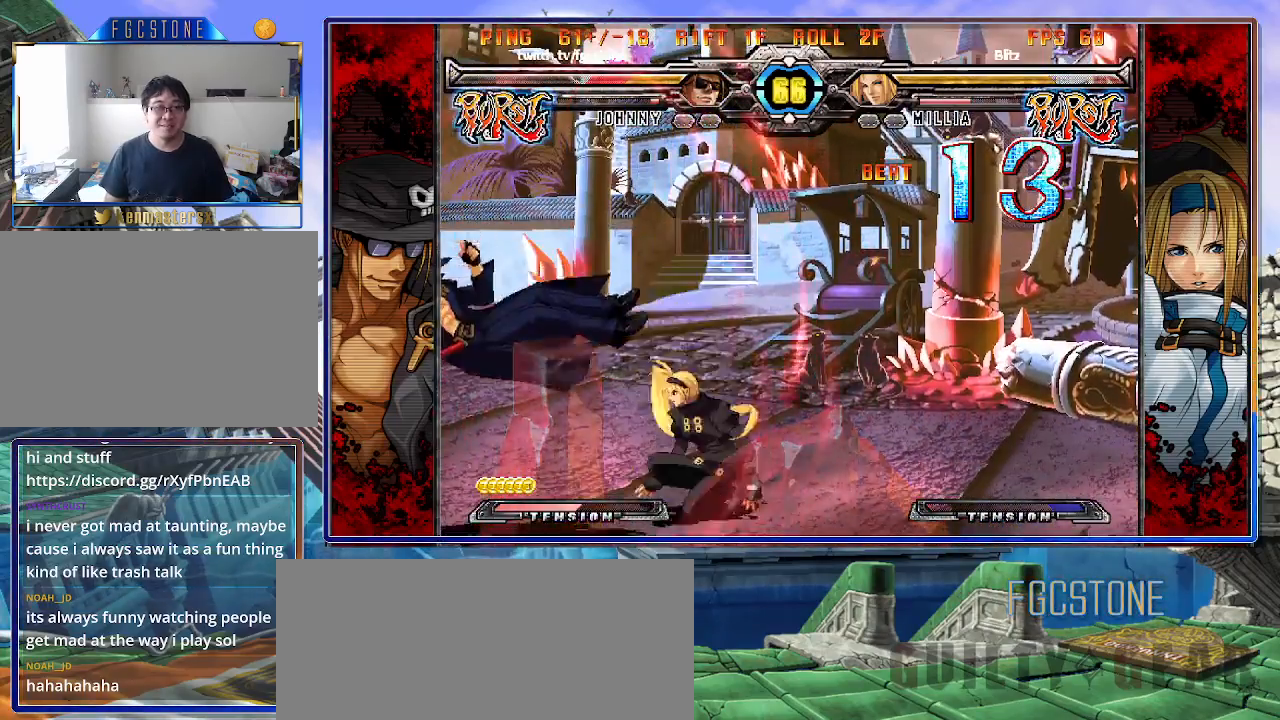
{"buttons": [], "left_stick": "right", "events": [[67, "S", "down"], [100, "K", "up"], [150, "S", "up"], [167, "K", "down"], [233, "K", "up"], [233, "S", "down"], [300, "K", "down"], [333, "S", "up"], [417, "K", "up"]]}
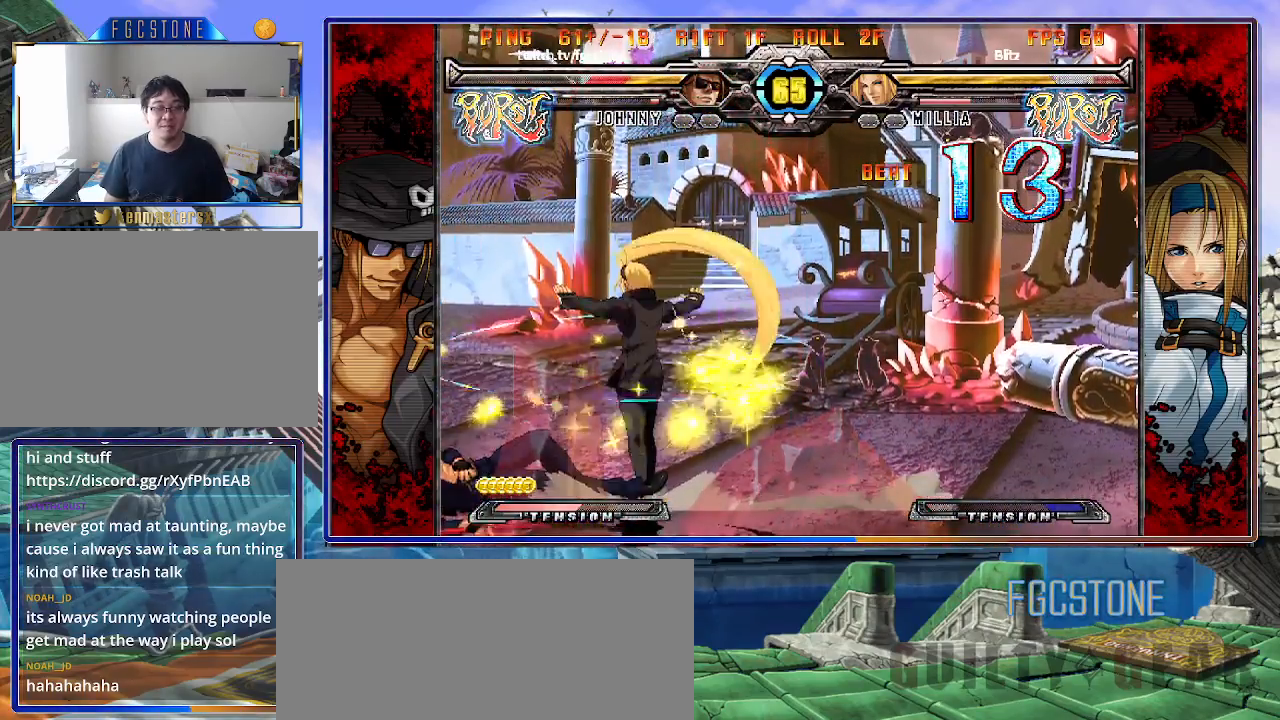
{"buttons": [], "left_stick": "down-left", "events": [[117, "left_stick", "center"], [217, "left_stick", "left"], [400, "left_stick", "down-left"]]}
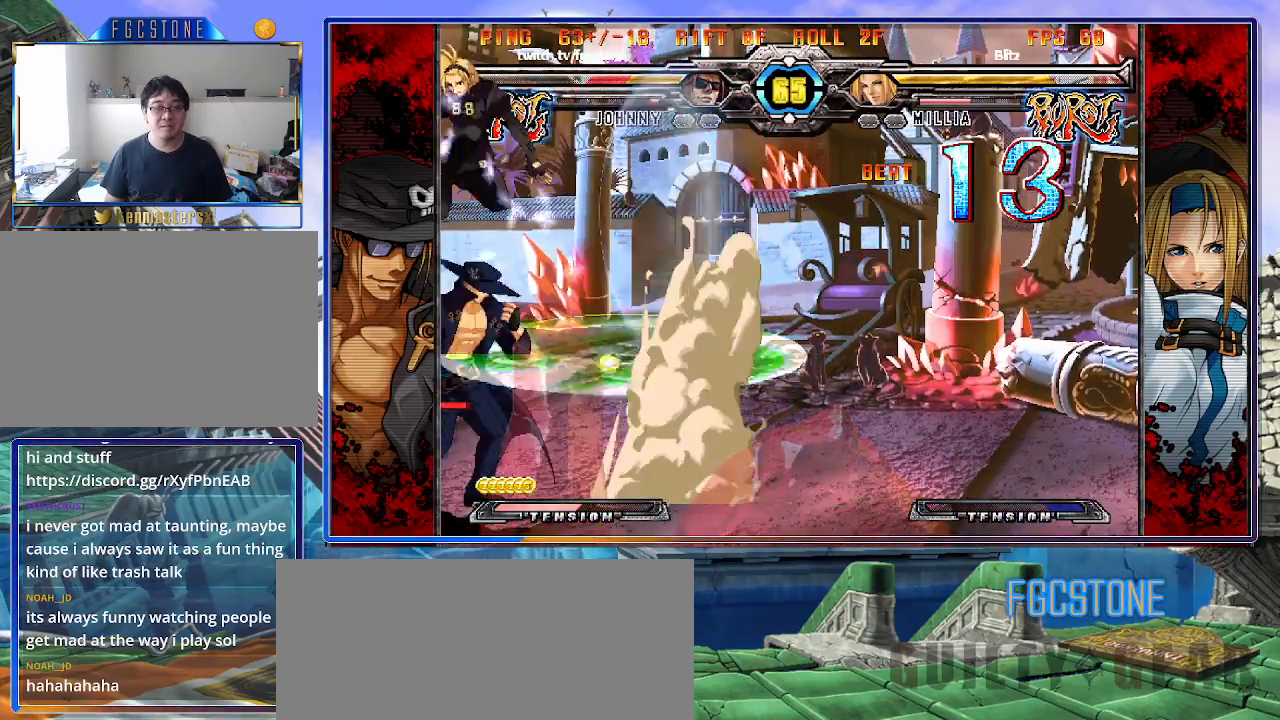
{"buttons": [], "left_stick": "down-left", "events": [[67, "D", "down"], [67, "HS", "down"], [183, "D", "up"], [183, "HS", "up"]]}
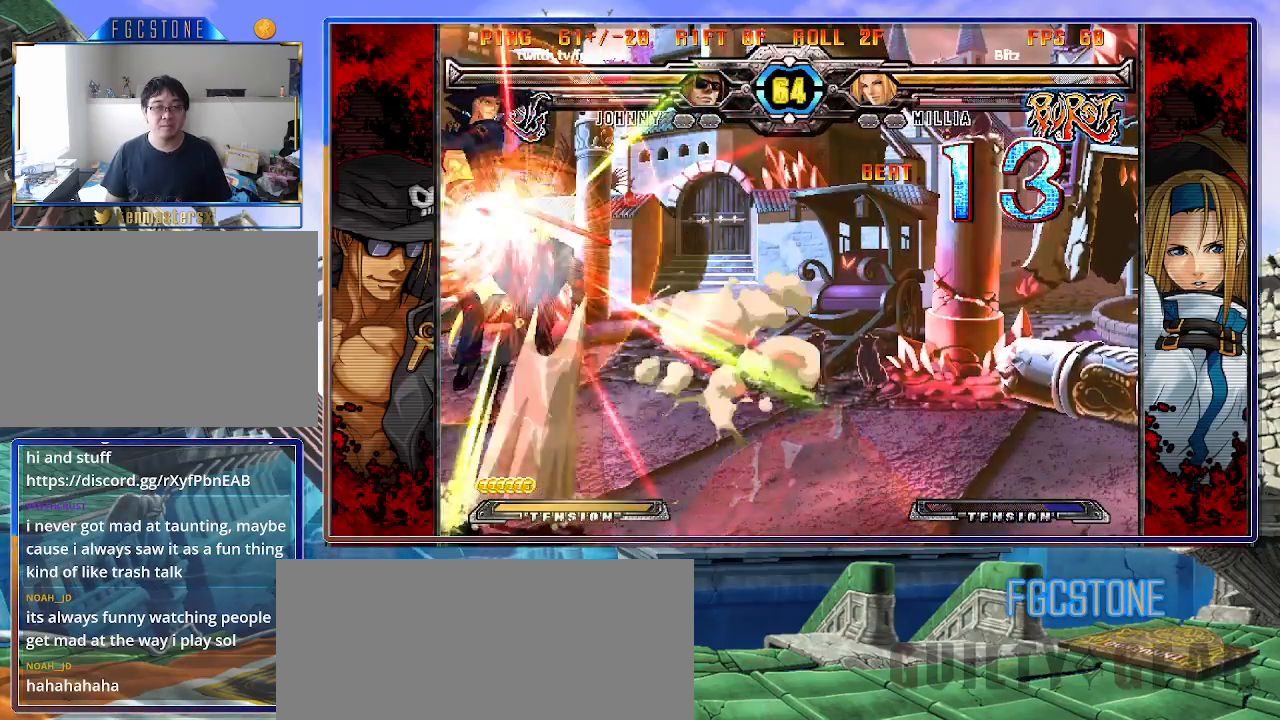
{"buttons": [], "left_stick": "right", "events": [[267, "left_stick", "center"], [317, "left_stick", "right"], [417, "left_stick", "center"], [483, "left_stick", "right"]]}
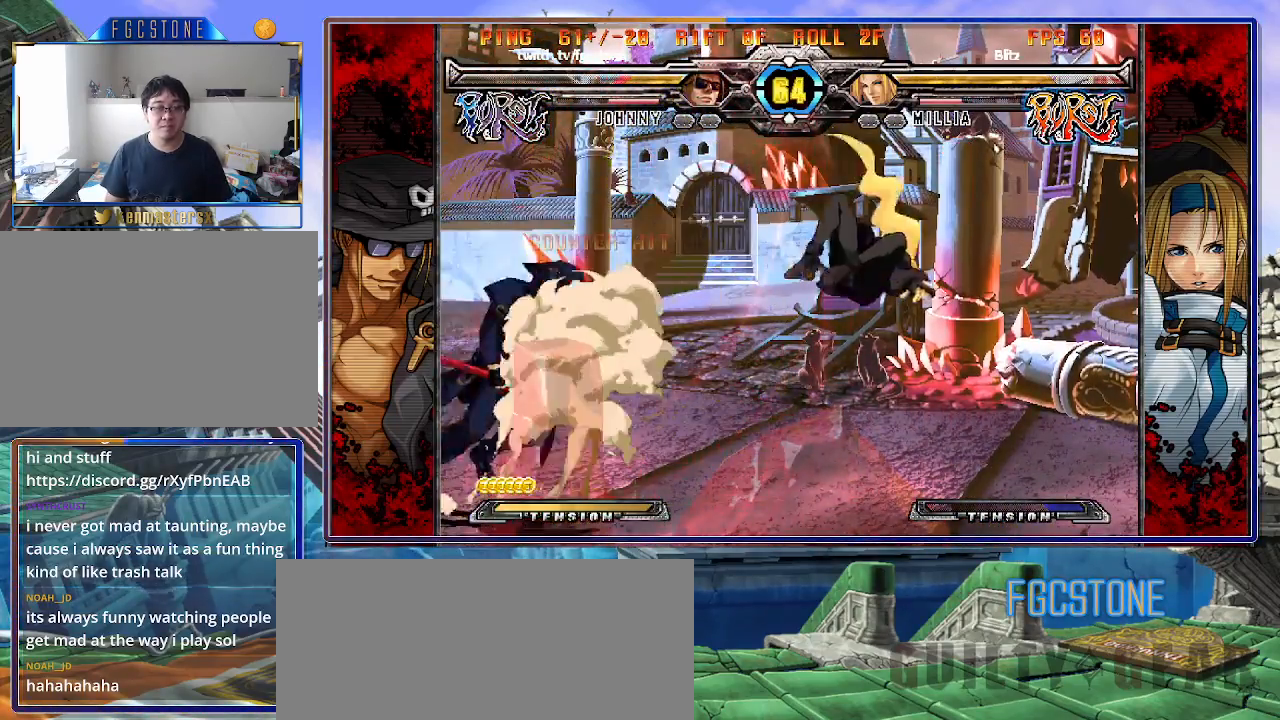
{"buttons": [], "left_stick": "right", "events": [[50, "left_stick", "up-right"], [150, "K", "down"], [217, "K", "up"], [250, "left_stick", "center"], [500, "left_stick", "right"]]}
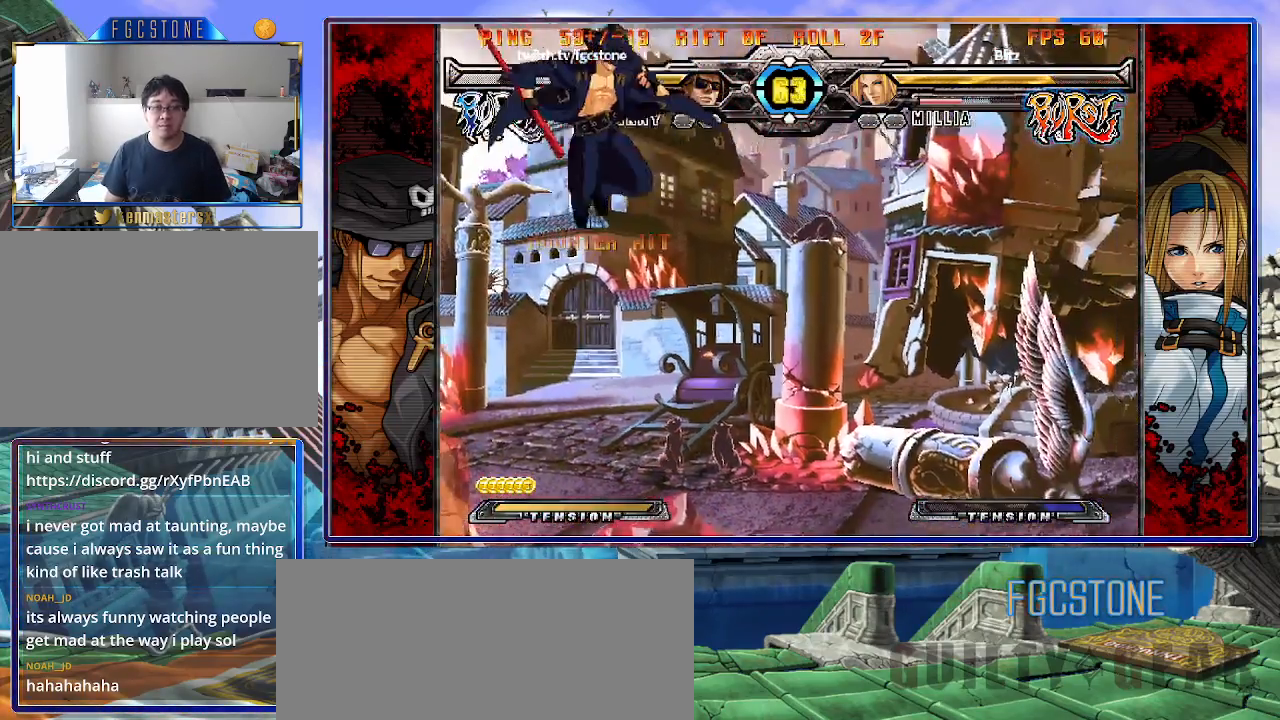
{"buttons": [], "left_stick": "center", "events": [[83, "left_stick", "center"], [150, "left_stick", "right"], [350, "left_stick", "down-left"], [450, "S", "down"], [467, "left_stick", "center"], [500, "S", "up"]]}
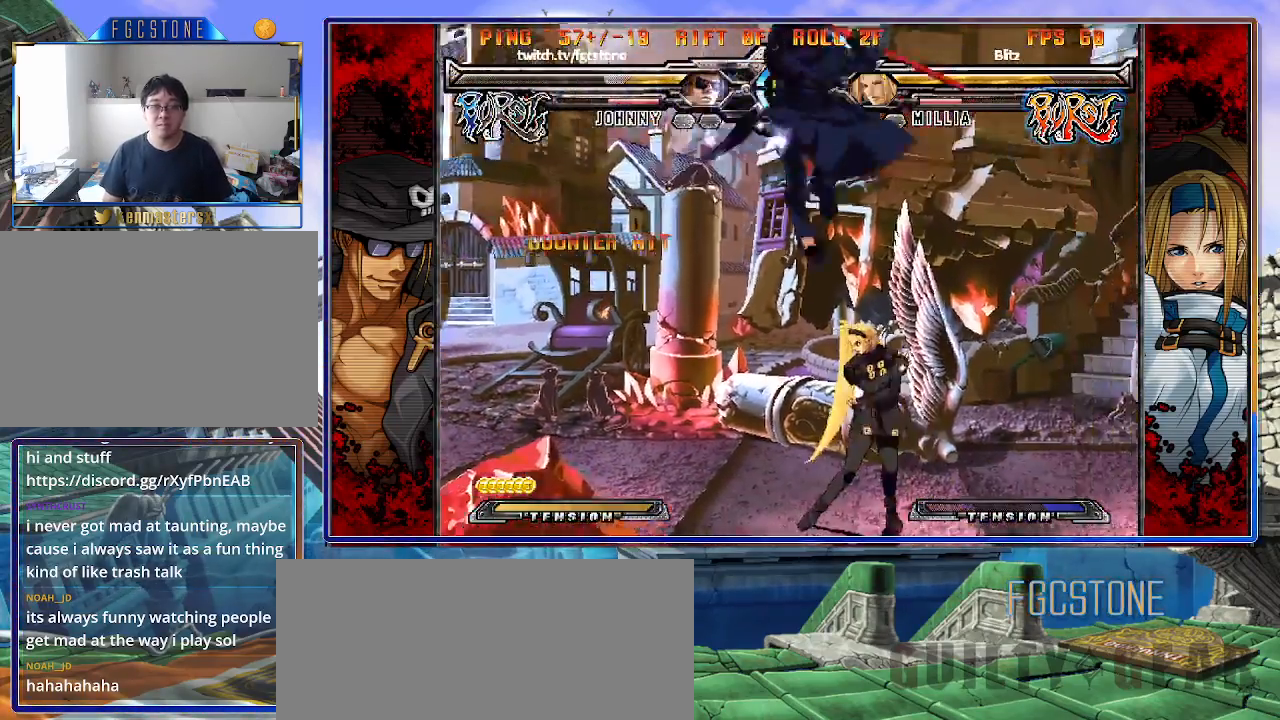
{"buttons": ["HS"], "left_stick": "right", "events": [[100, "left_stick", "right"], [183, "HS", "down"], [183, "K", "down"], [183, "S", "down"], [217, "K", "up"], [217, "S", "up"], [233, "HS", "up"], [417, "HS", "down"]]}
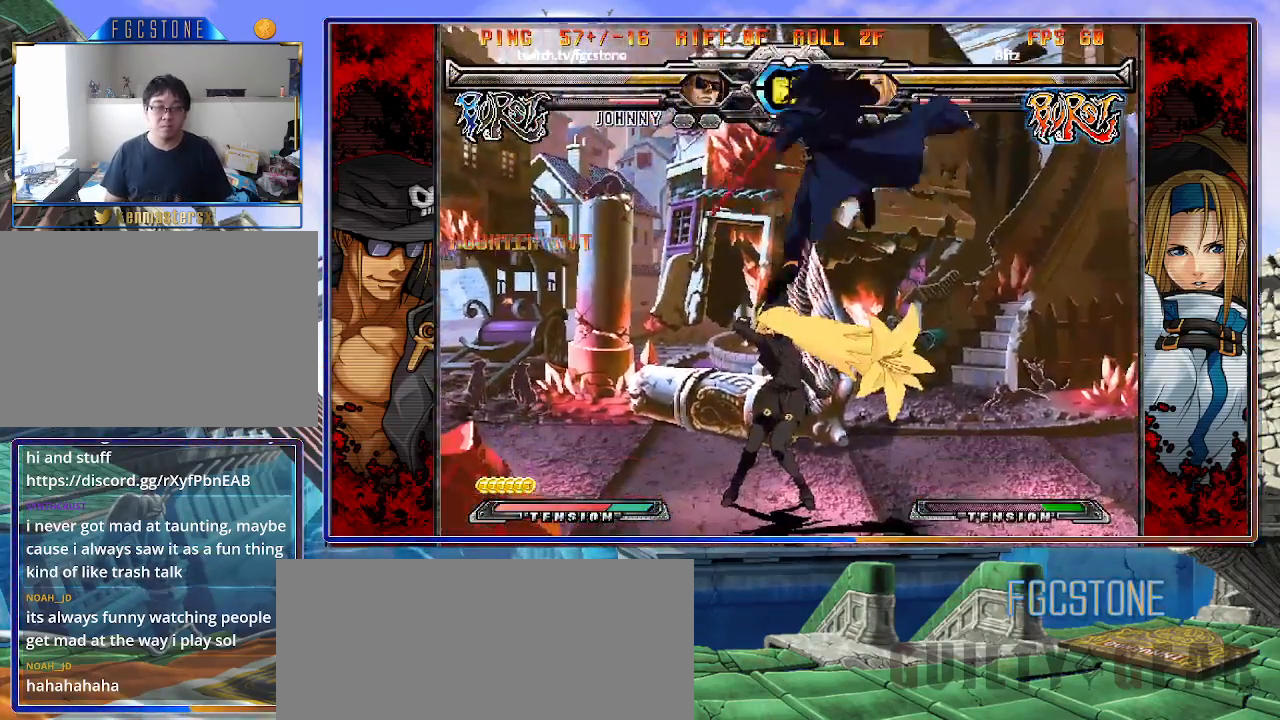
{"buttons": ["K"], "left_stick": "right", "events": [[33, "HS", "up"], [450, "K", "down"]]}
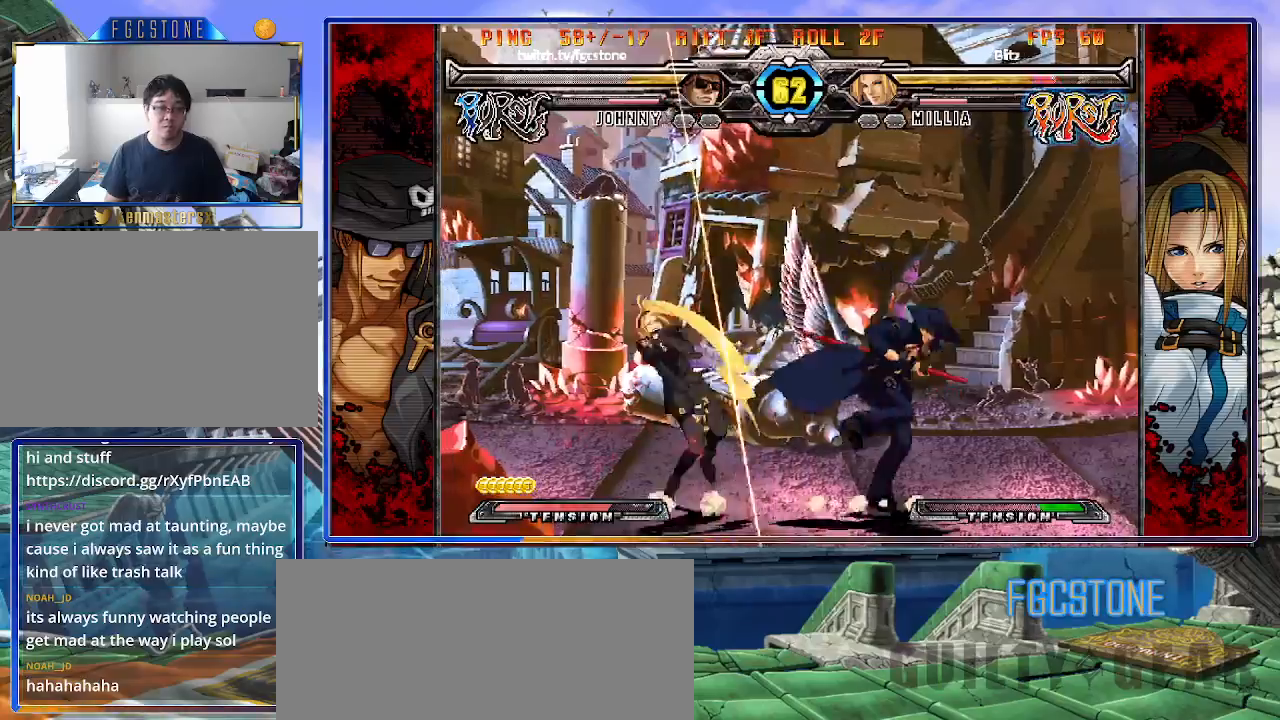
{"buttons": [], "left_stick": "down", "events": [[17, "K", "up"], [100, "HS", "down"], [167, "HS", "up"], [217, "HS", "down"], [333, "HS", "up"], [417, "left_stick", "down"]]}
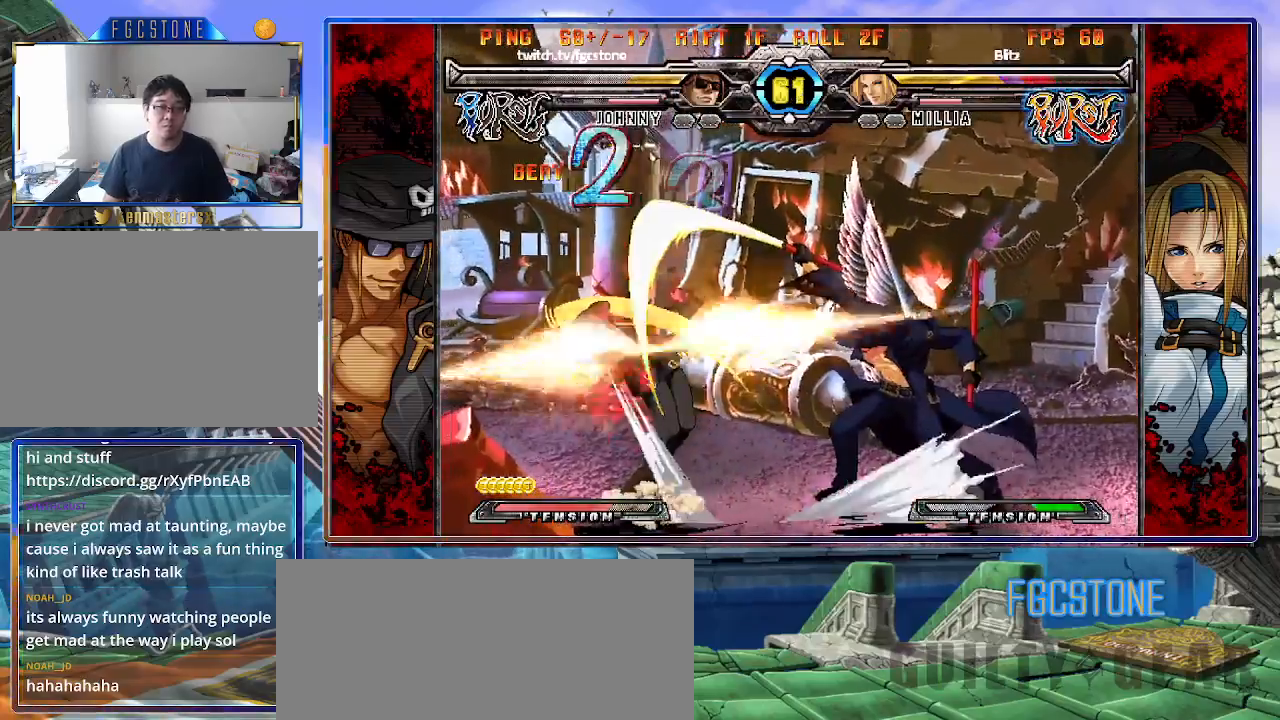
{"buttons": ["K"], "left_stick": "center", "events": [[17, "left_stick", "left"], [83, "K", "down"], [217, "left_stick", "down"], [300, "left_stick", "right"], [350, "D", "down"], [400, "left_stick", "center"], [450, "D", "up"]]}
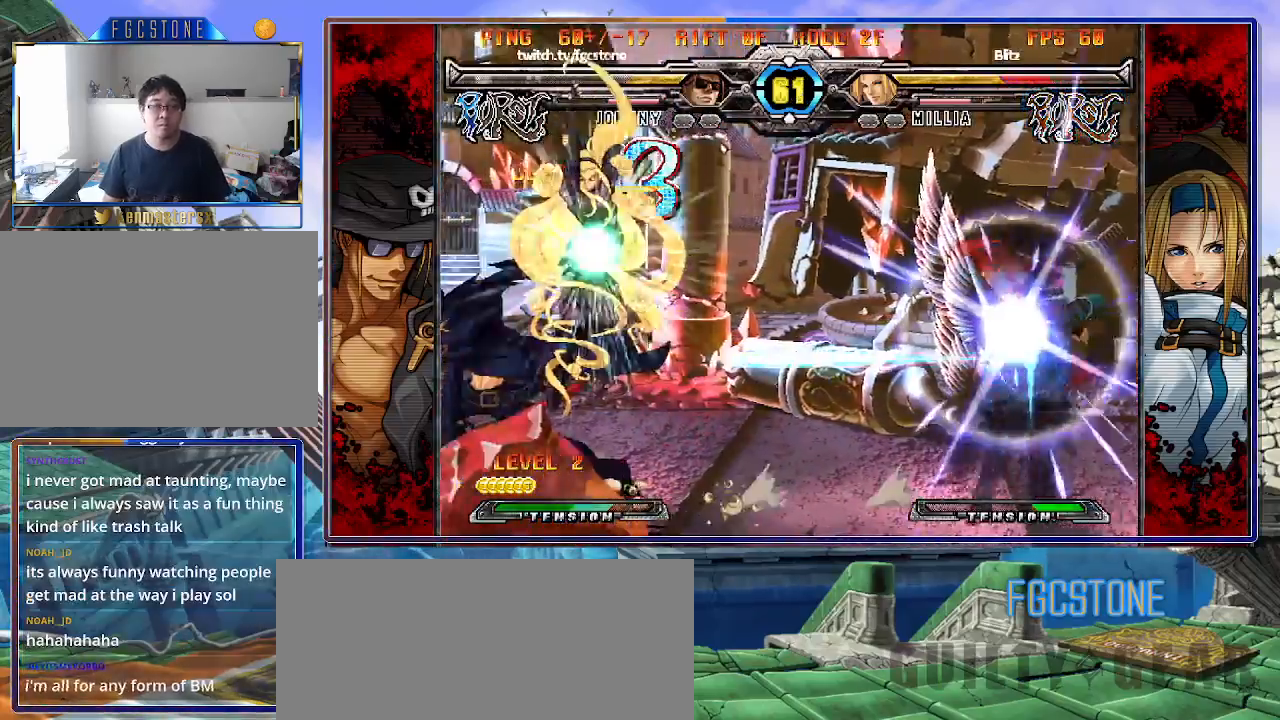
{"buttons": [], "left_stick": "right", "events": [[183, "left_stick", "left"], [350, "K", "up"], [450, "left_stick", "right"]]}
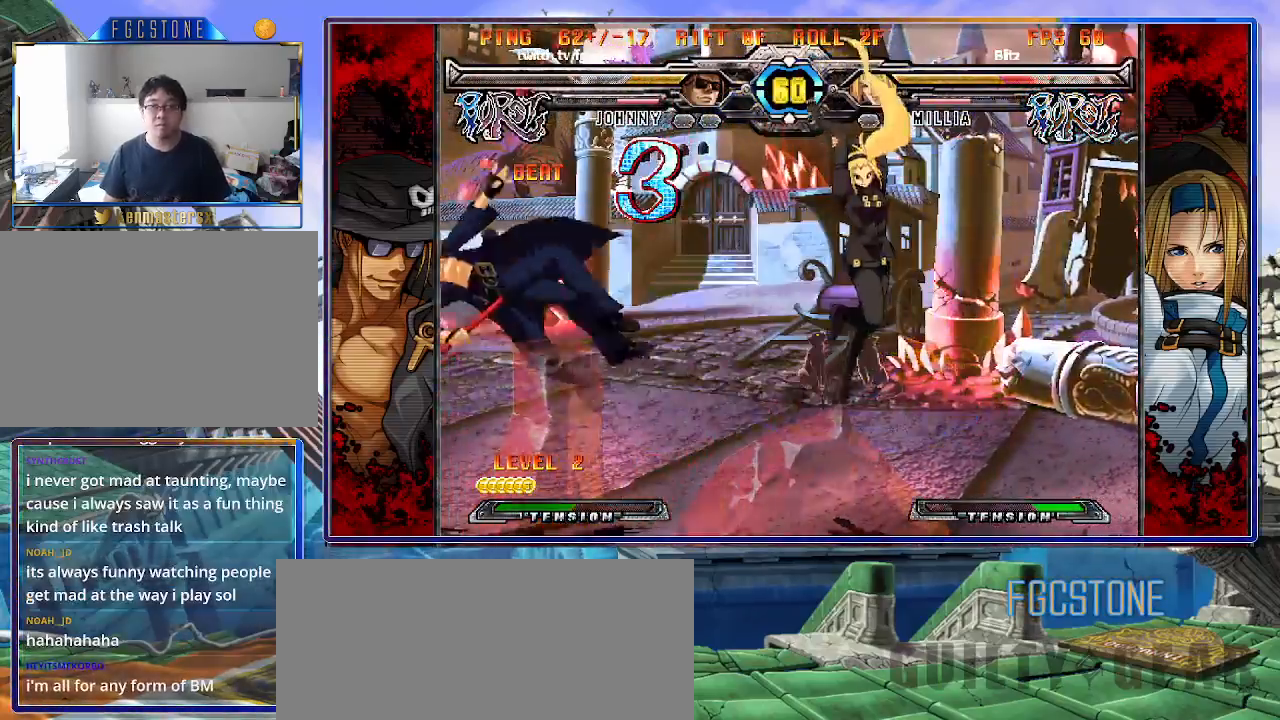
{"buttons": [], "left_stick": "up-right", "events": [[100, "K", "down"], [150, "K", "up"], [200, "left_stick", "center"], [283, "left_stick", "right"], [333, "left_stick", "up-right"]]}
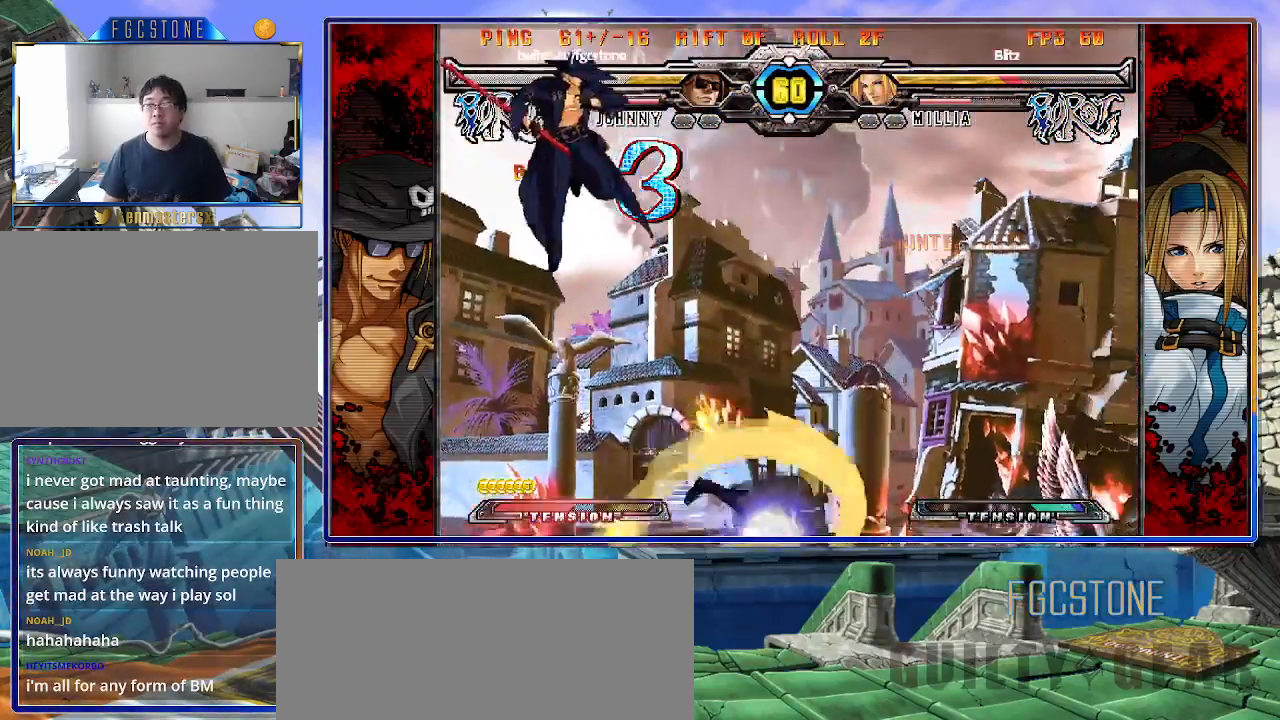
{"buttons": [], "left_stick": "center", "events": [[17, "left_stick", "center"], [250, "left_stick", "down"], [383, "left_stick", "right"], [400, "S", "down"], [450, "left_stick", "center"], [467, "S", "up"]]}
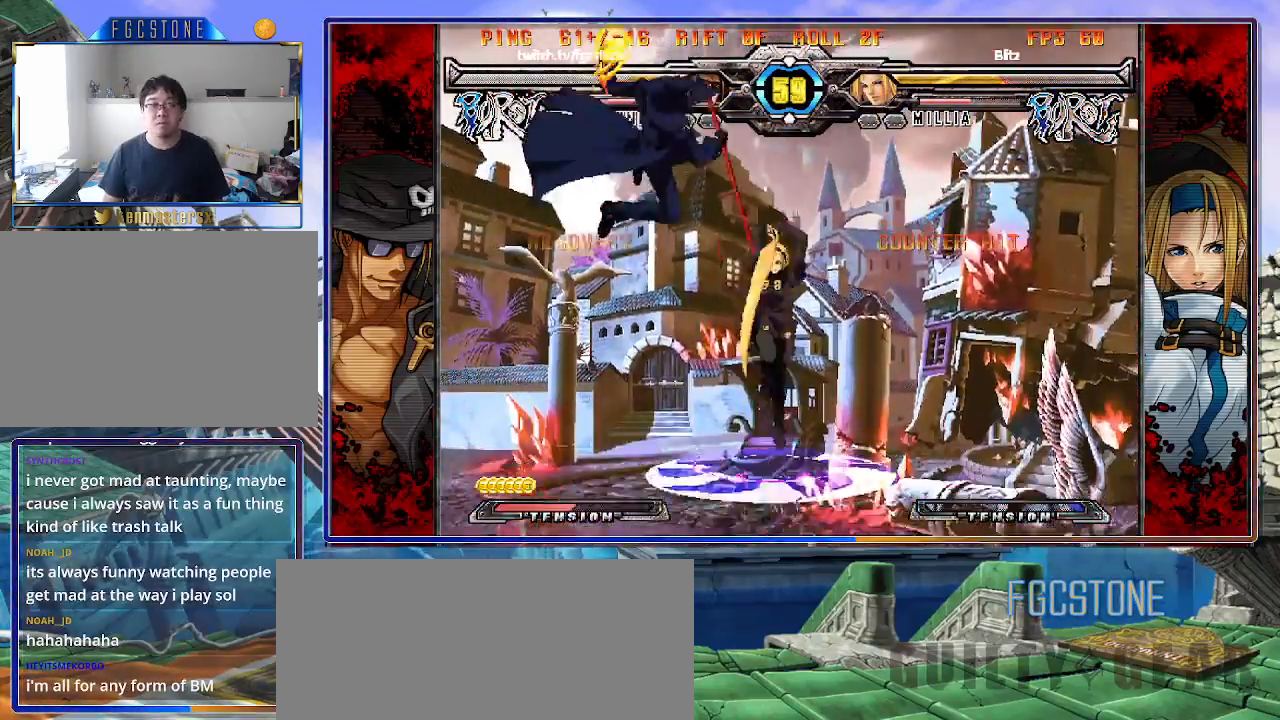
{"buttons": ["S"], "left_stick": "left", "events": [[33, "left_stick", "right"], [167, "HS", "down"], [167, "K", "down"], [167, "S", "down"], [200, "S", "up"], [217, "HS", "up"], [217, "K", "up"], [333, "left_stick", "center"], [383, "left_stick", "left"], [500, "S", "down"]]}
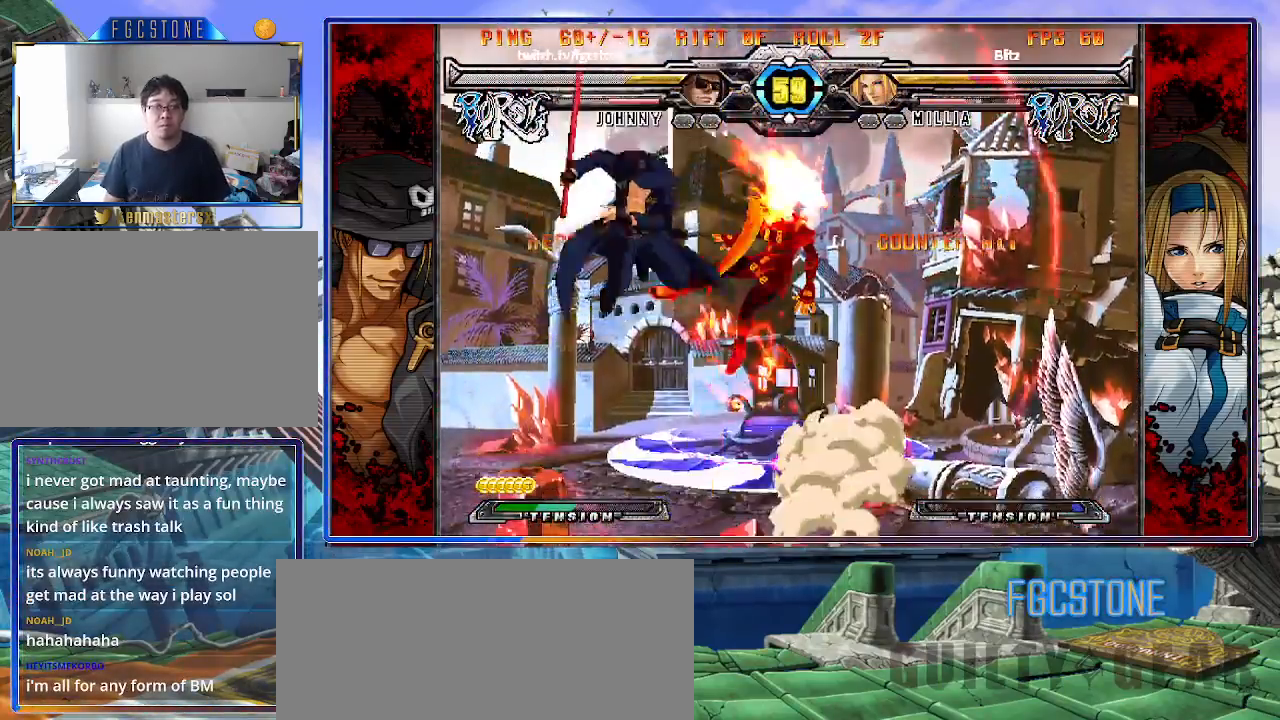
{"buttons": [], "left_stick": "center", "events": [[117, "S", "up"], [183, "left_stick", "down"], [250, "left_stick", "right"], [300, "HS", "down"], [317, "left_stick", "center"], [383, "HS", "up"]]}
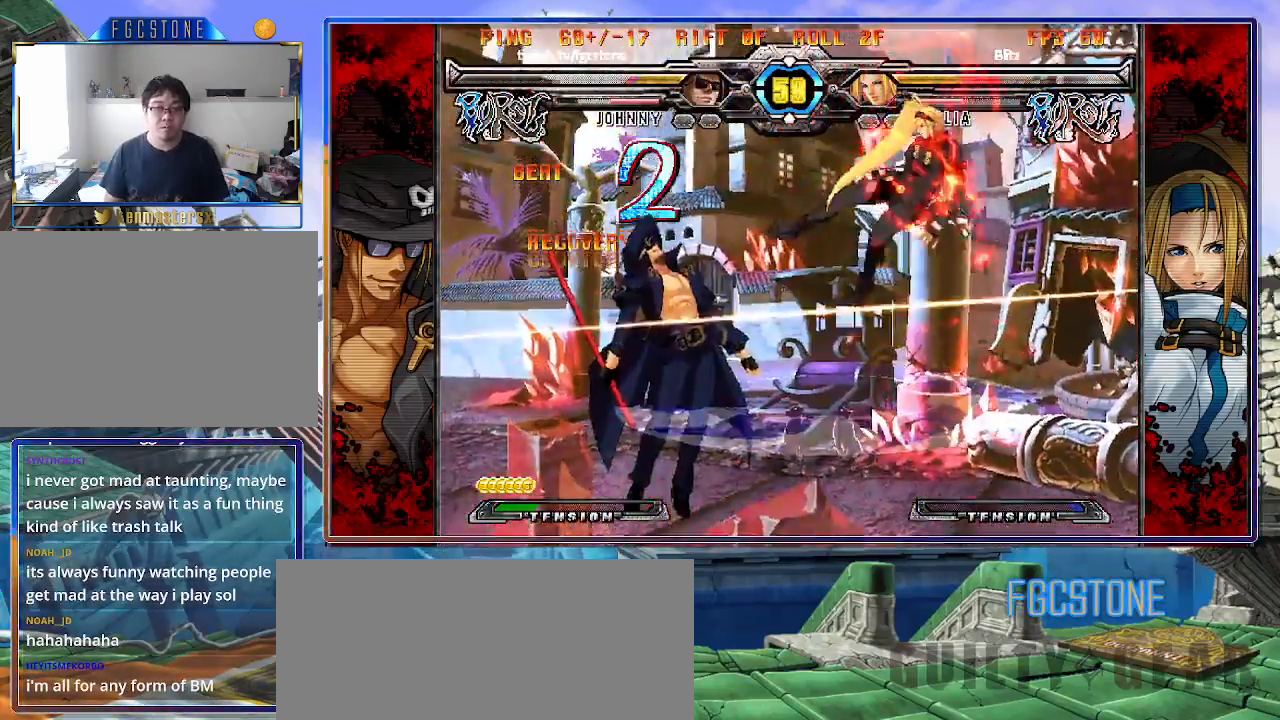
{"buttons": ["S"], "left_stick": "right", "events": [[117, "left_stick", "right"], [217, "K", "down"], [250, "S", "down"], [317, "K", "up"], [350, "S", "up"], [383, "K", "down"], [417, "S", "down"], [467, "K", "up"]]}
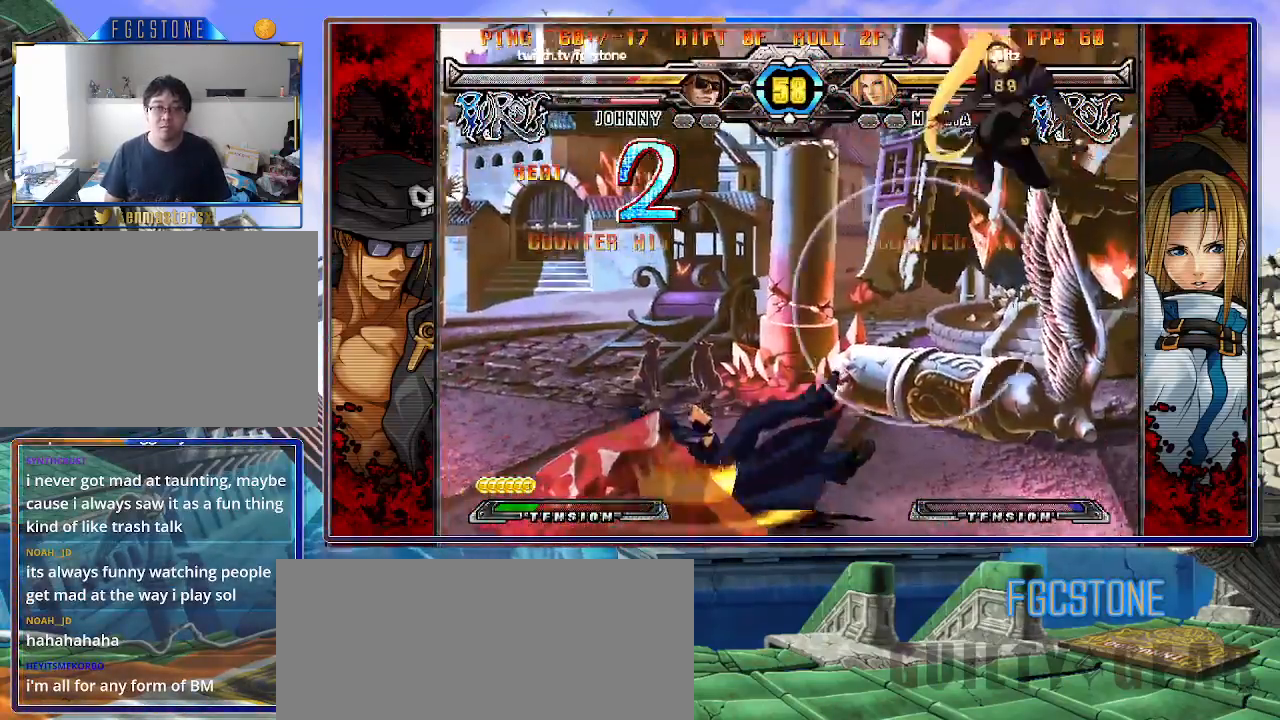
{"buttons": [], "left_stick": "center", "events": [[17, "K", "down"], [17, "S", "up"], [83, "S", "down"], [133, "K", "up"], [183, "K", "down"], [217, "S", "up"], [267, "S", "down"], [317, "K", "up"], [383, "S", "up"], [483, "left_stick", "center"]]}
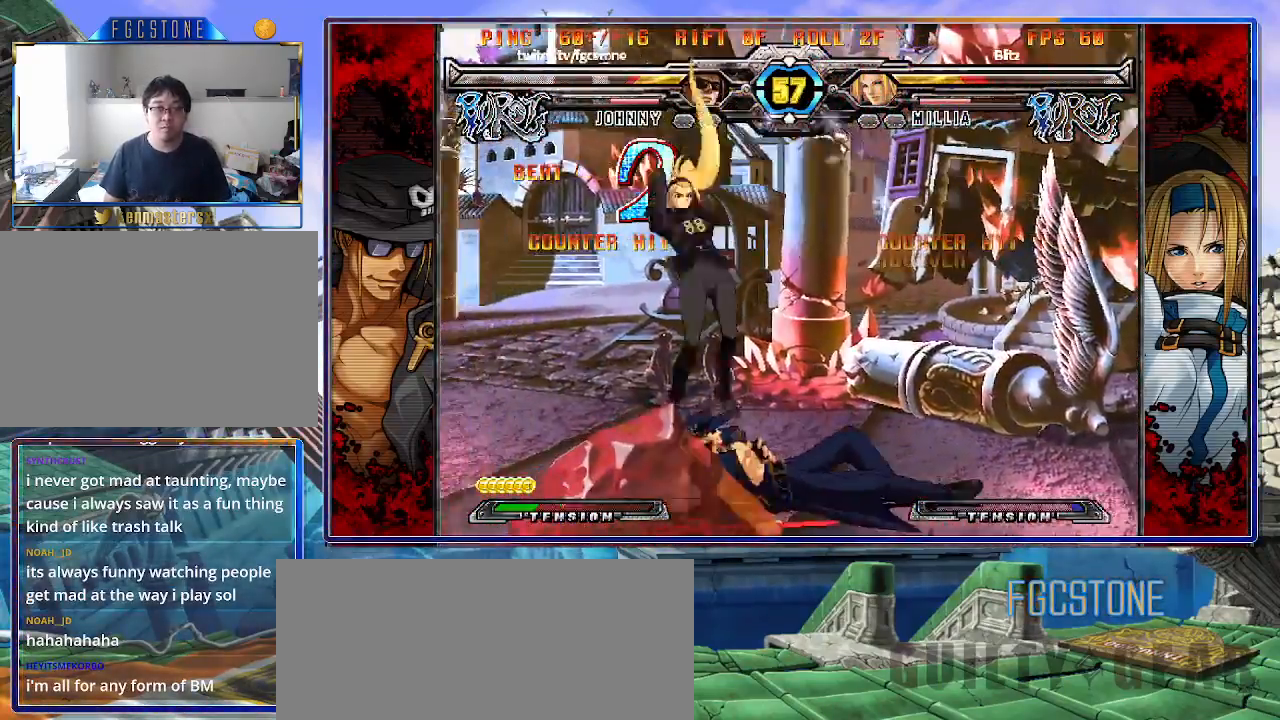
{"buttons": [], "left_stick": "right", "events": [[200, "left_stick", "right"], [383, "K", "down"], [450, "K", "up"]]}